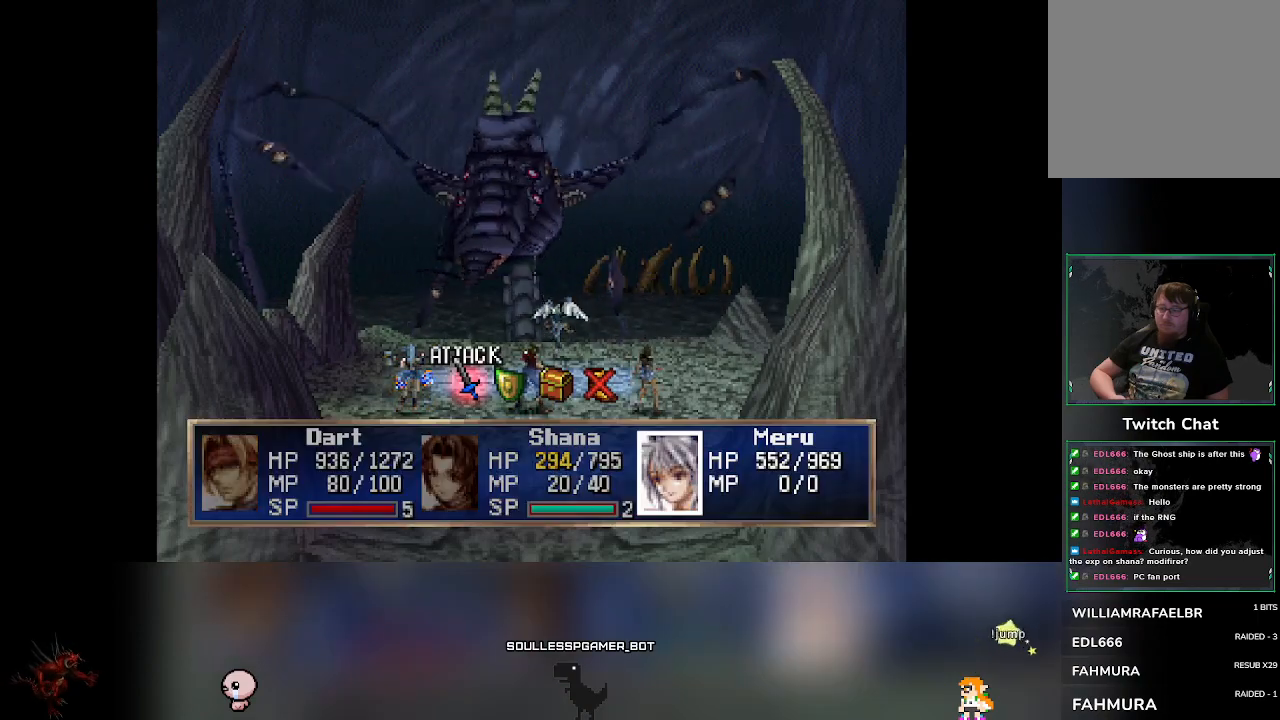
Gameplay with a controller (PlayStation layout); each line is a JSON object with the inputs held at the frame after it. "events" lists button and stick changes between this image and that frame as [ms after this image, input, new state], when the widget could be followed in between. Not read: L3 R3 right_stick.
{"buttons": [], "left_stick": "center", "events": [[50, "DPAD_RIGHT", "down"], [83, "DPAD_RIGHT", "up"], [233, "CROSS", "down"], [333, "CROSS", "up"]]}
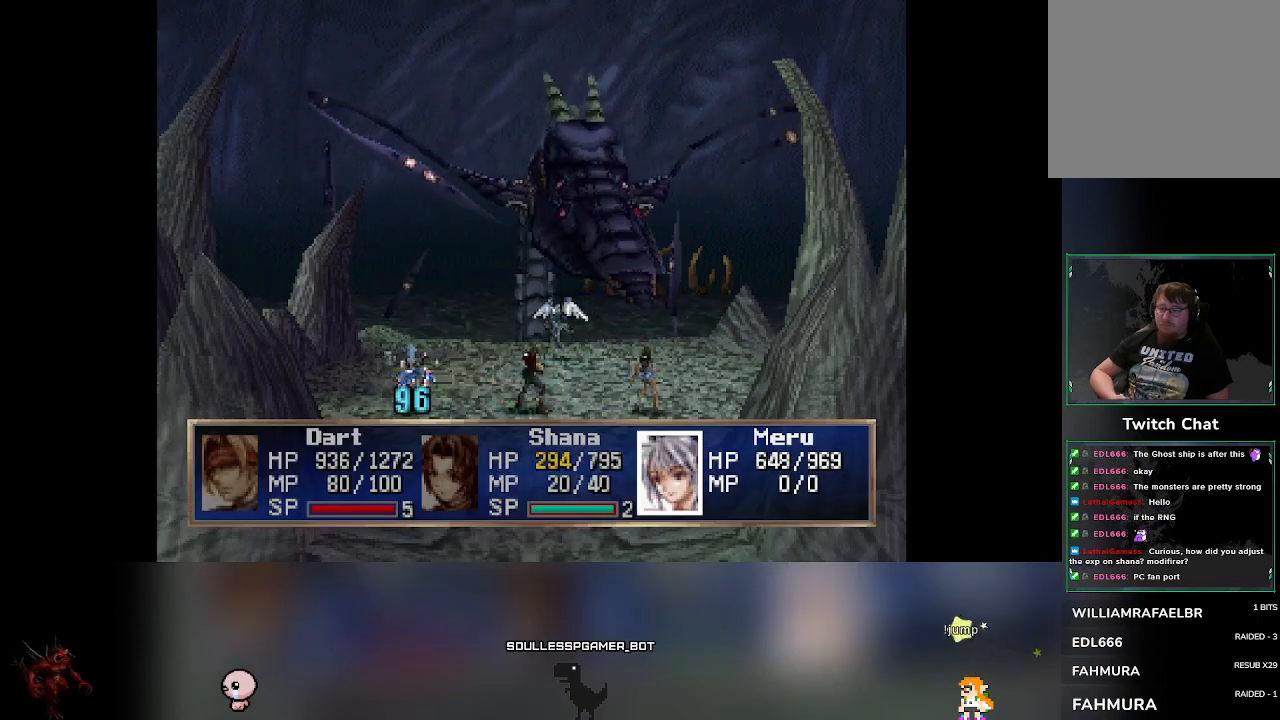
{"buttons": [], "left_stick": "center", "events": []}
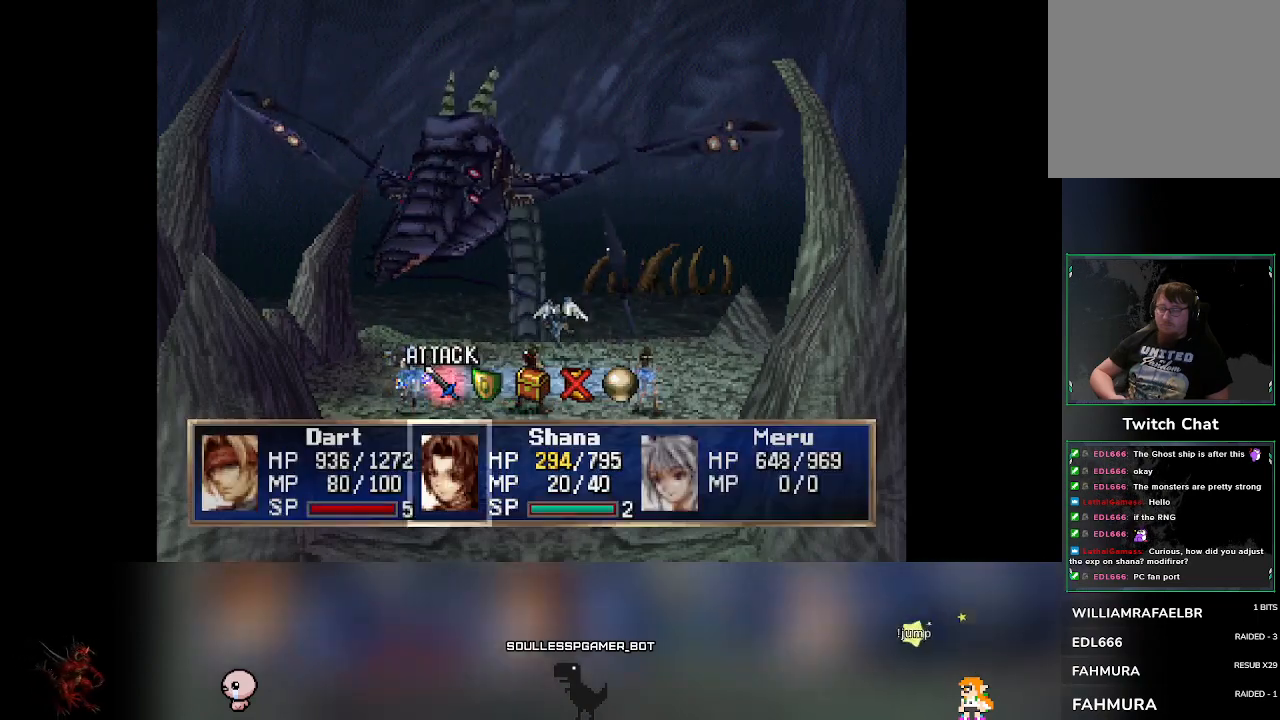
{"buttons": [], "left_stick": "center", "events": []}
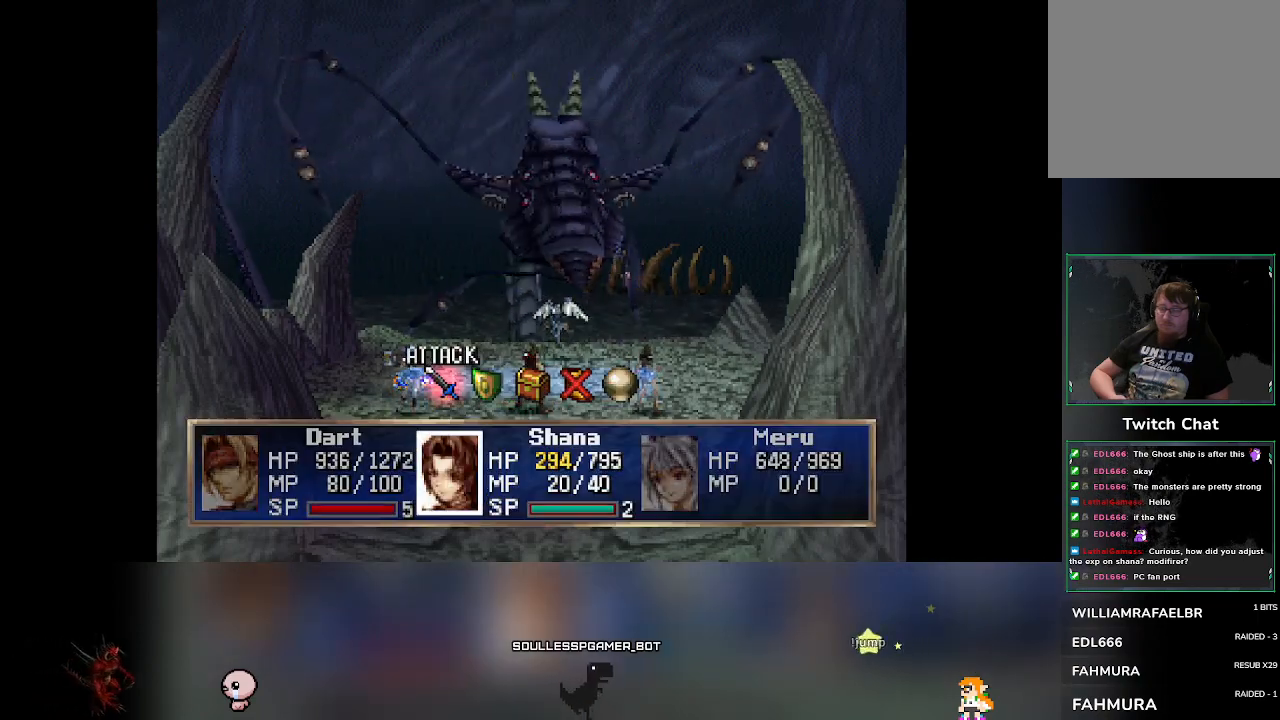
{"buttons": [], "left_stick": "center", "events": [[217, "DPAD_RIGHT", "down"], [283, "DPAD_RIGHT", "up"]]}
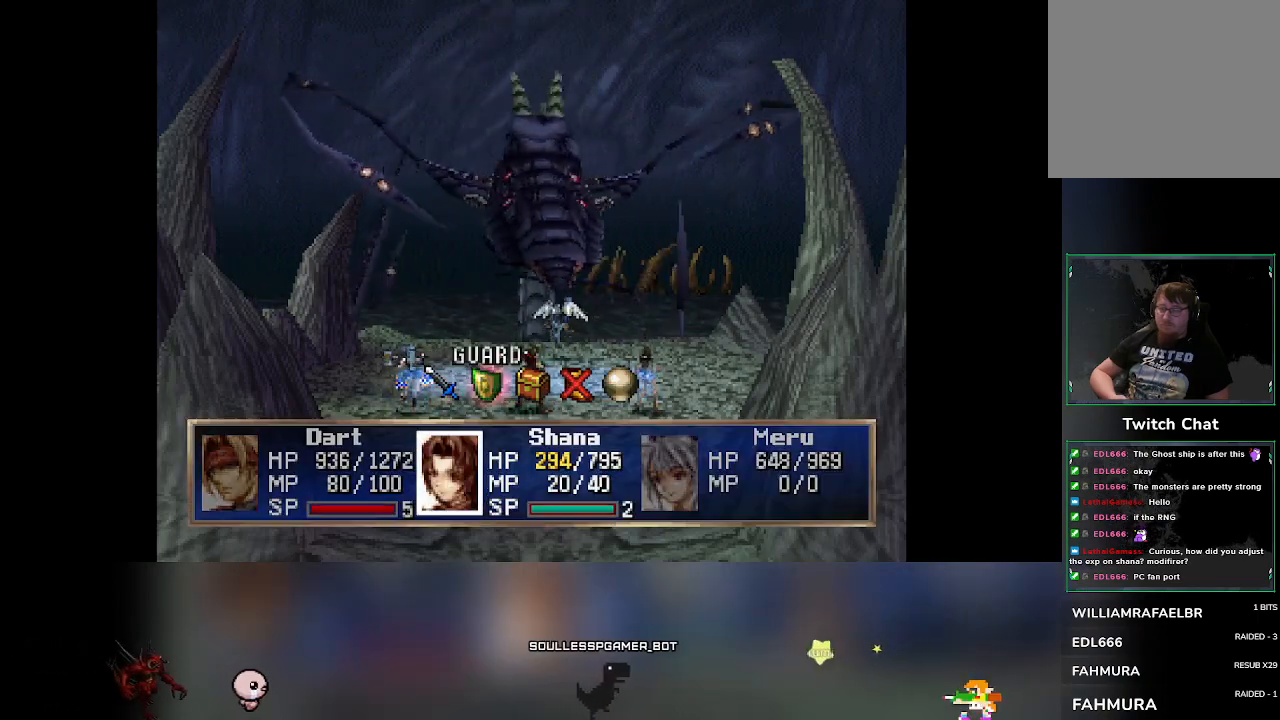
{"buttons": [], "left_stick": "center", "events": [[17, "CROSS", "down"], [150, "CROSS", "up"]]}
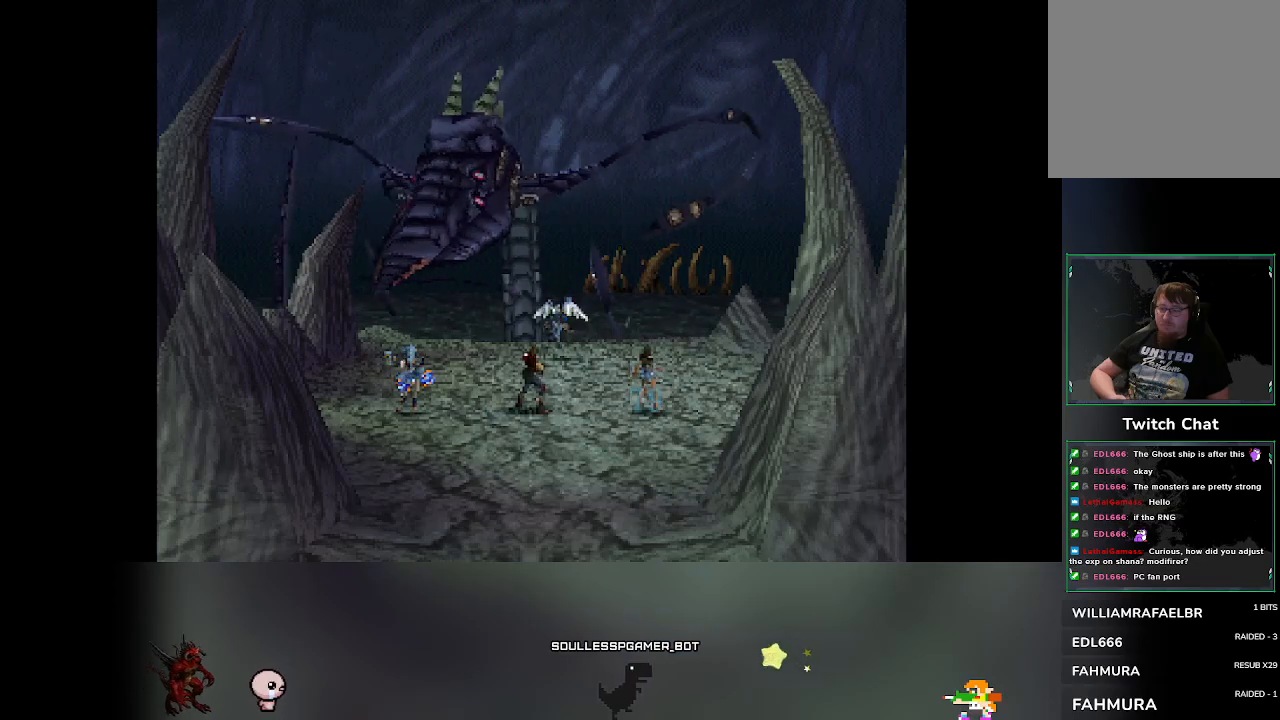
{"buttons": [], "left_stick": "center", "events": []}
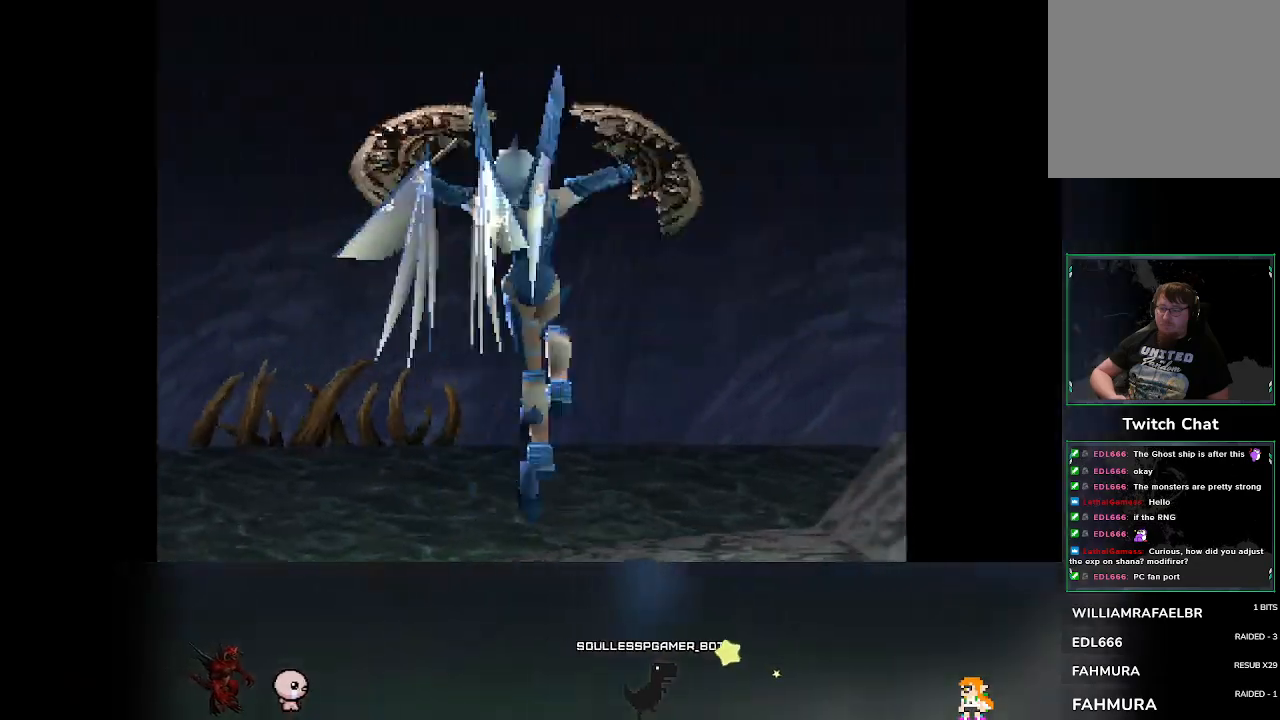
{"buttons": [], "left_stick": "center", "events": []}
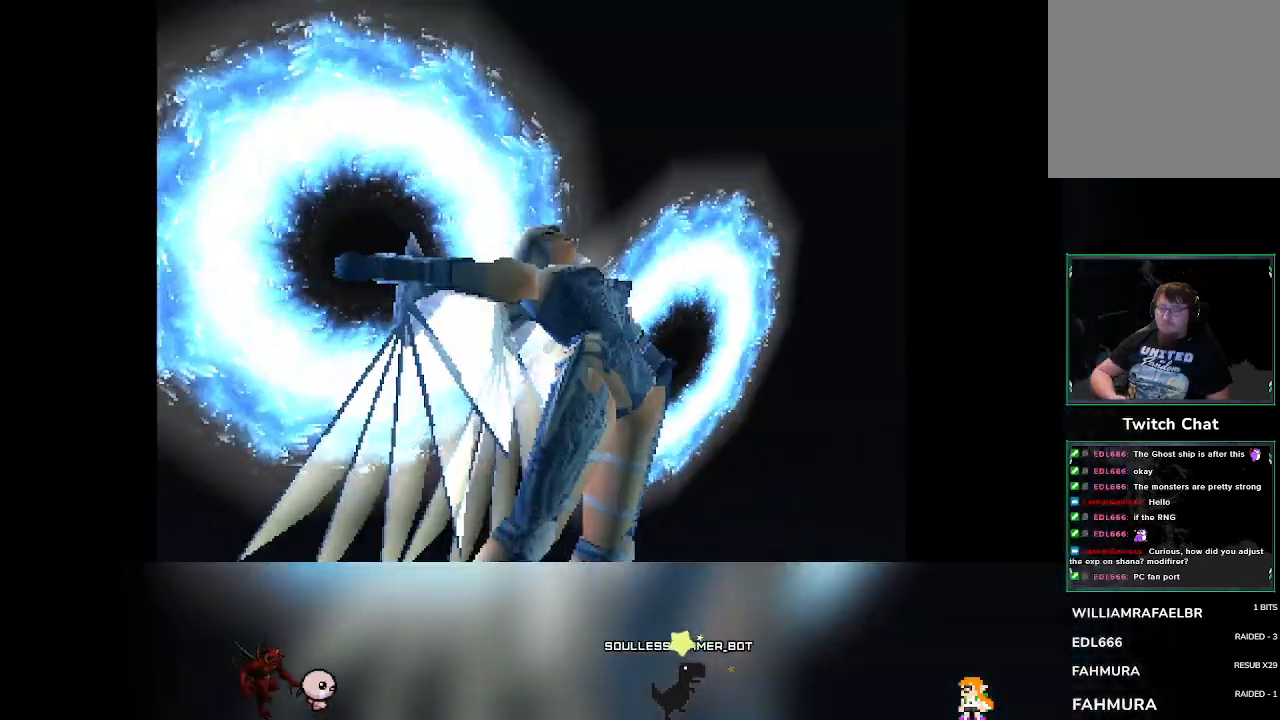
{"buttons": [], "left_stick": "center", "events": []}
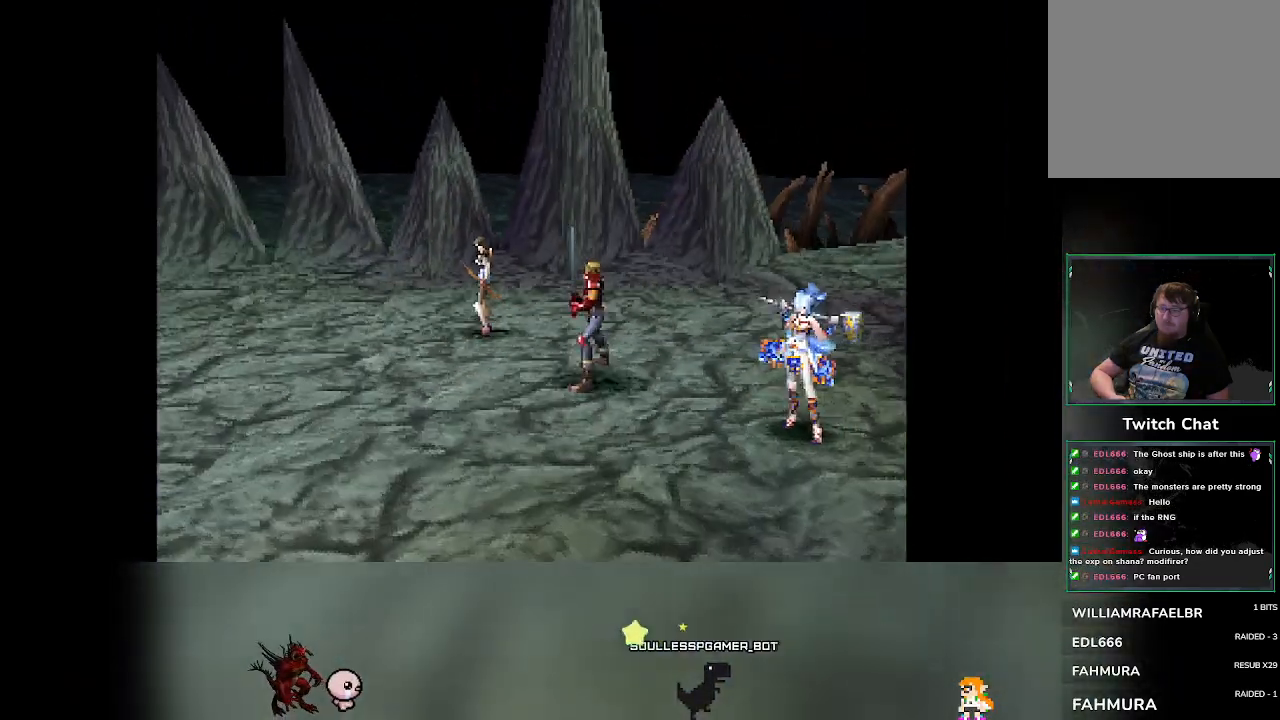
{"buttons": [], "left_stick": "center", "events": []}
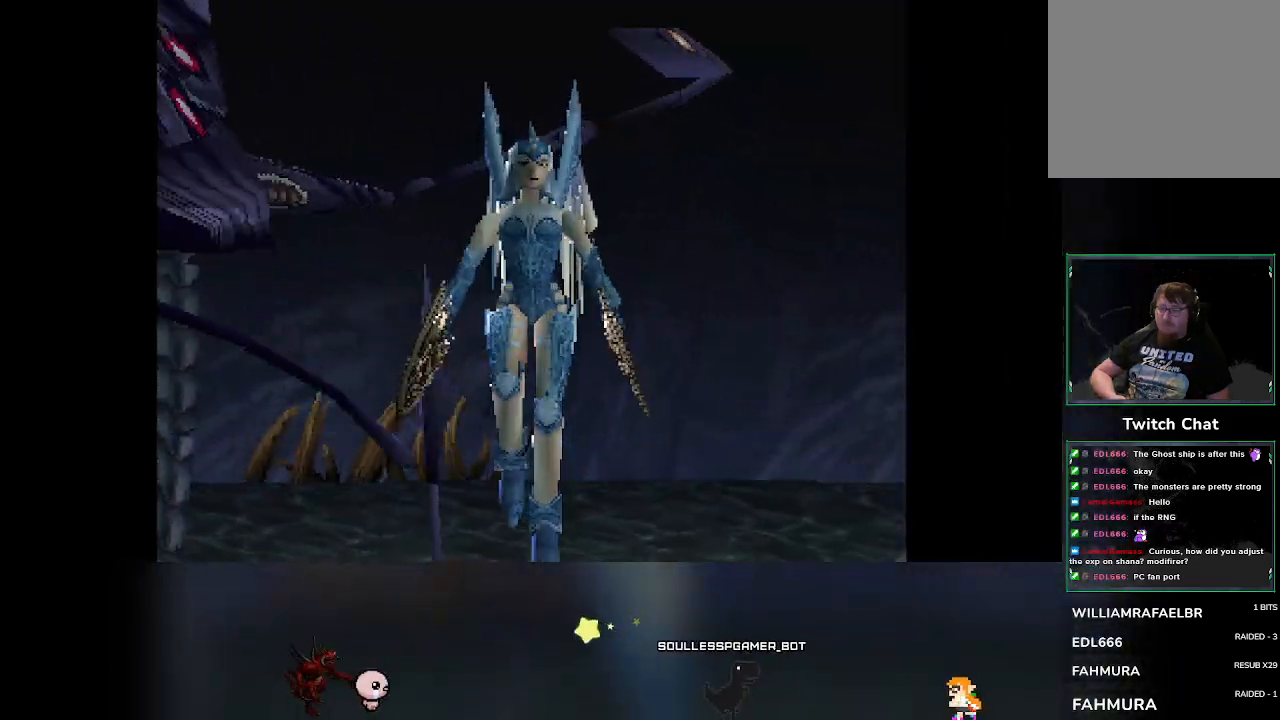
{"buttons": [], "left_stick": "center", "events": []}
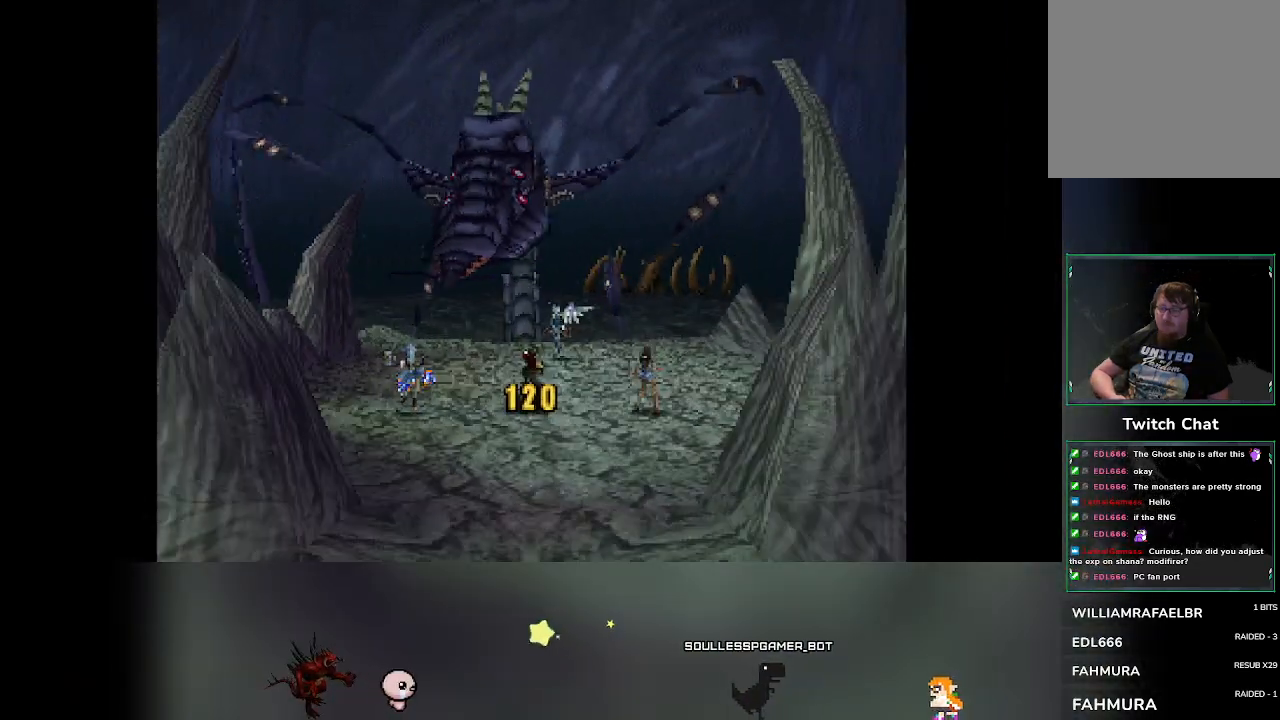
{"buttons": [], "left_stick": "center", "events": []}
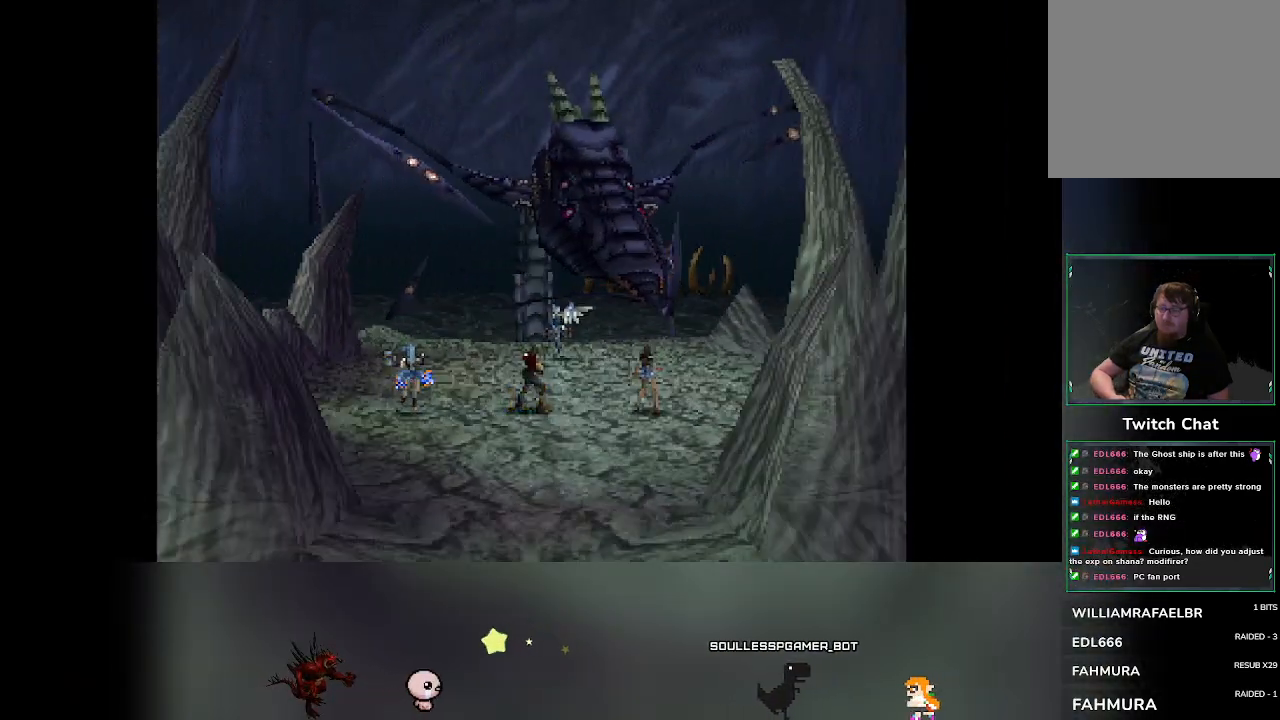
{"buttons": [], "left_stick": "center", "events": []}
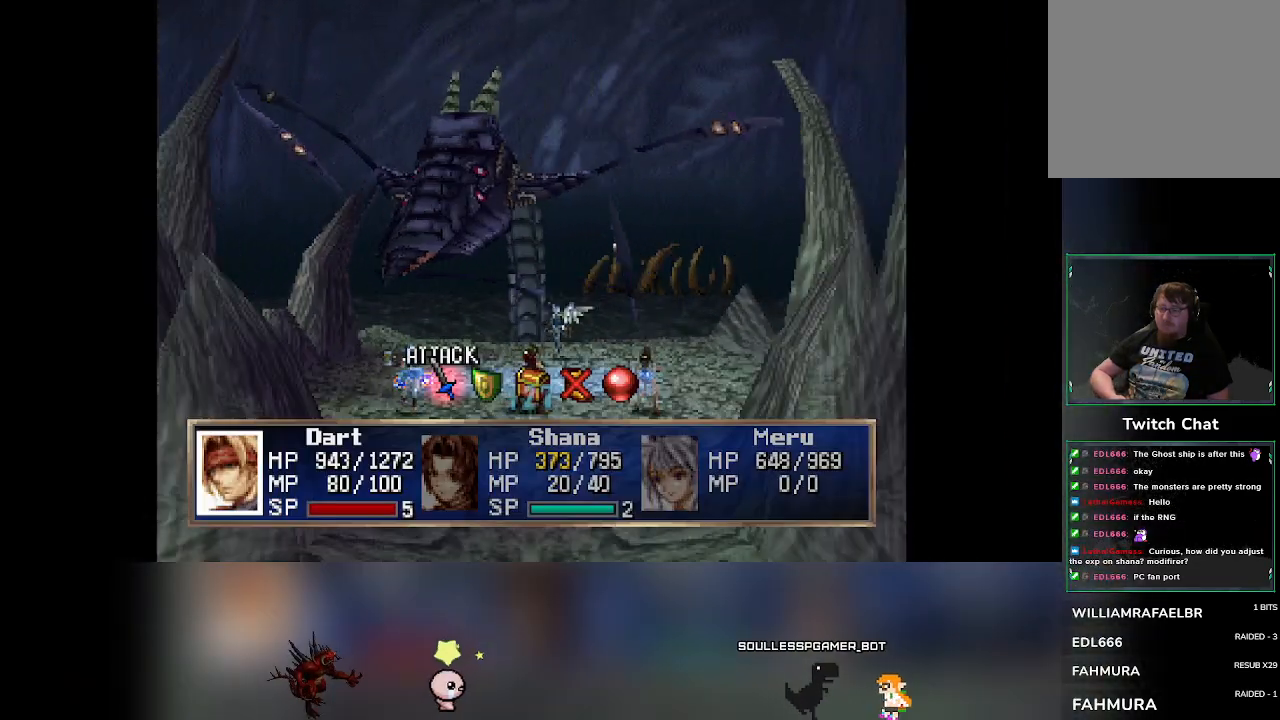
{"buttons": [], "left_stick": "center", "events": [[400, "DPAD_RIGHT", "down"], [450, "DPAD_RIGHT", "up"]]}
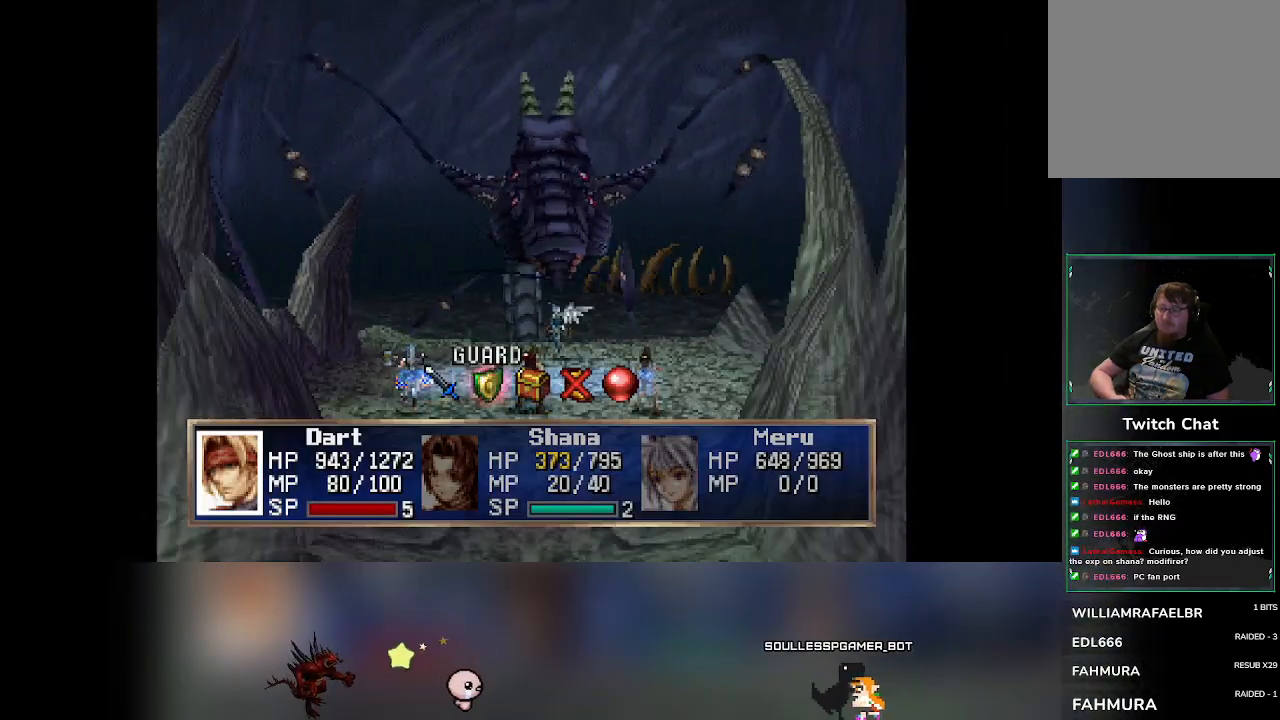
{"buttons": [], "left_stick": "center", "events": [[83, "CROSS", "down"], [200, "CROSS", "up"]]}
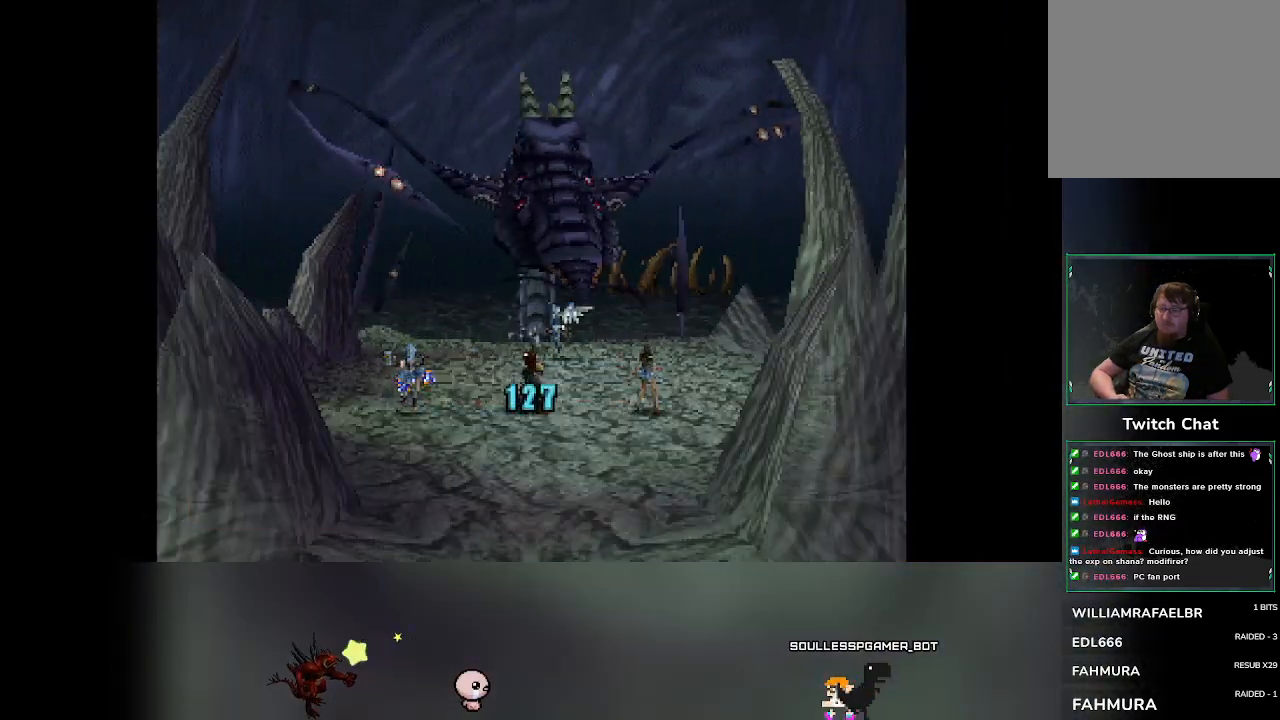
{"buttons": [], "left_stick": "center", "events": []}
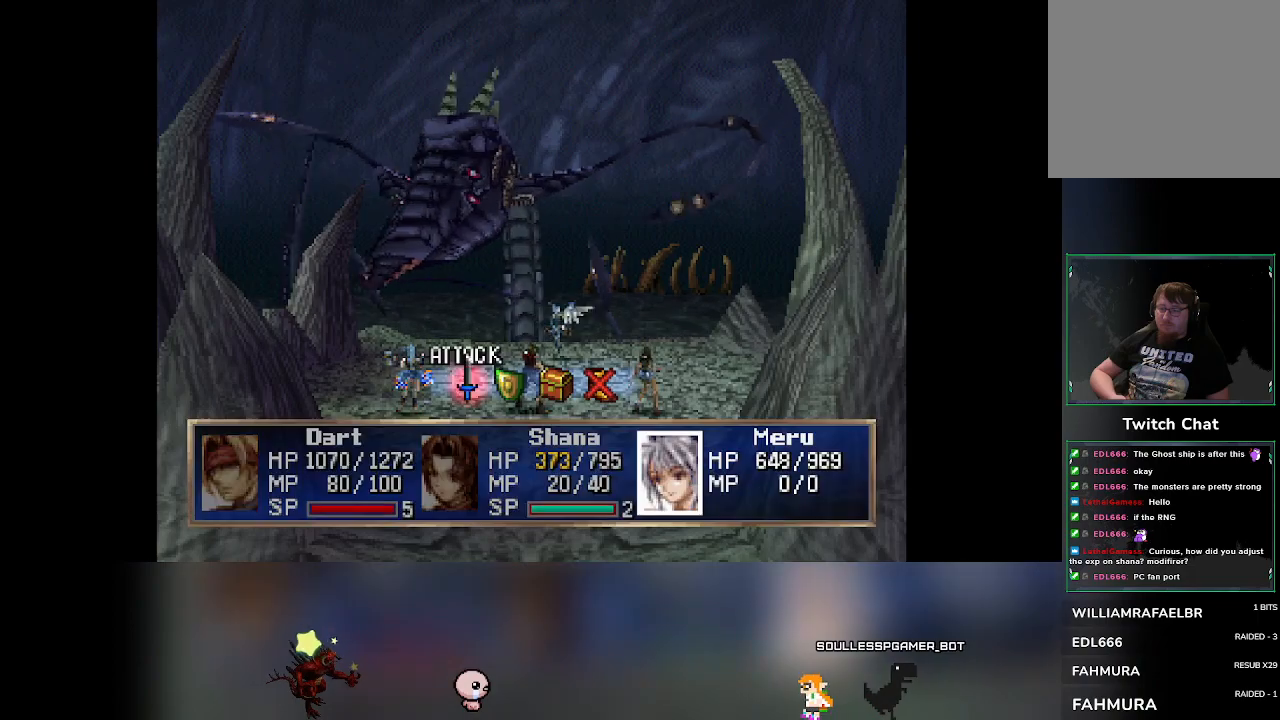
{"buttons": [], "left_stick": "center", "events": [[400, "DPAD_RIGHT", "down"], [450, "DPAD_RIGHT", "up"]]}
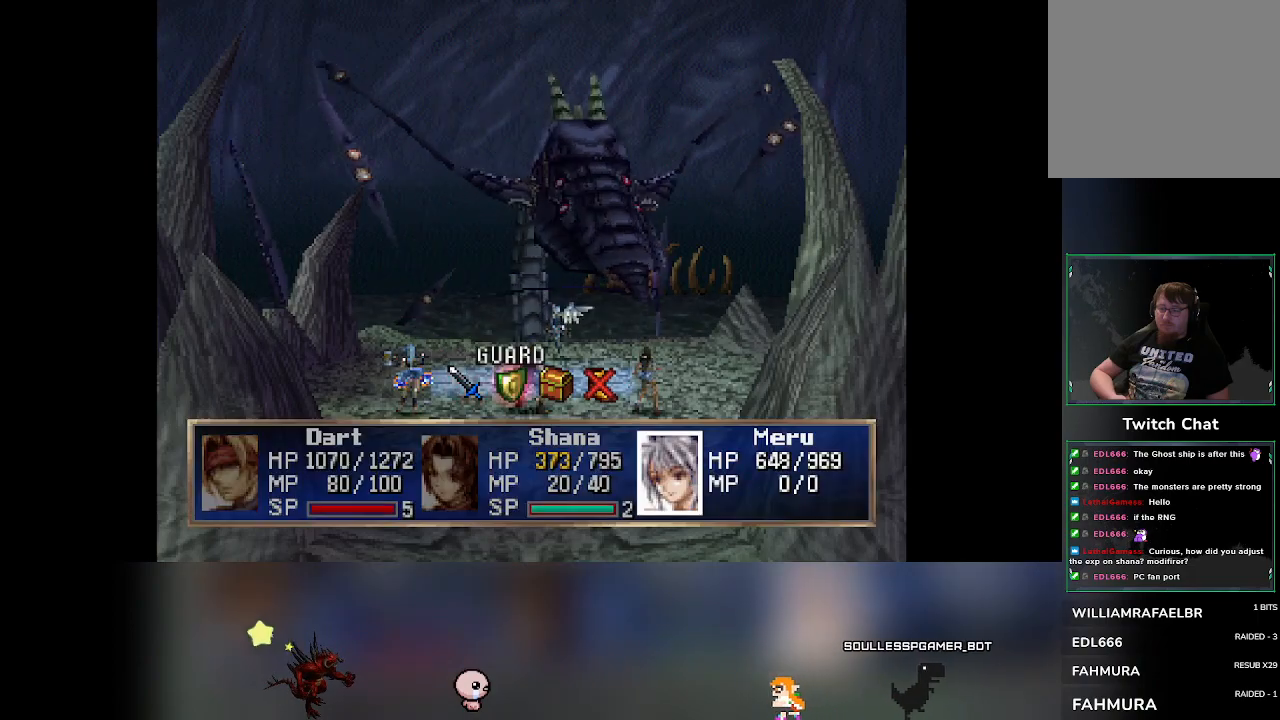
{"buttons": [], "left_stick": "center", "events": []}
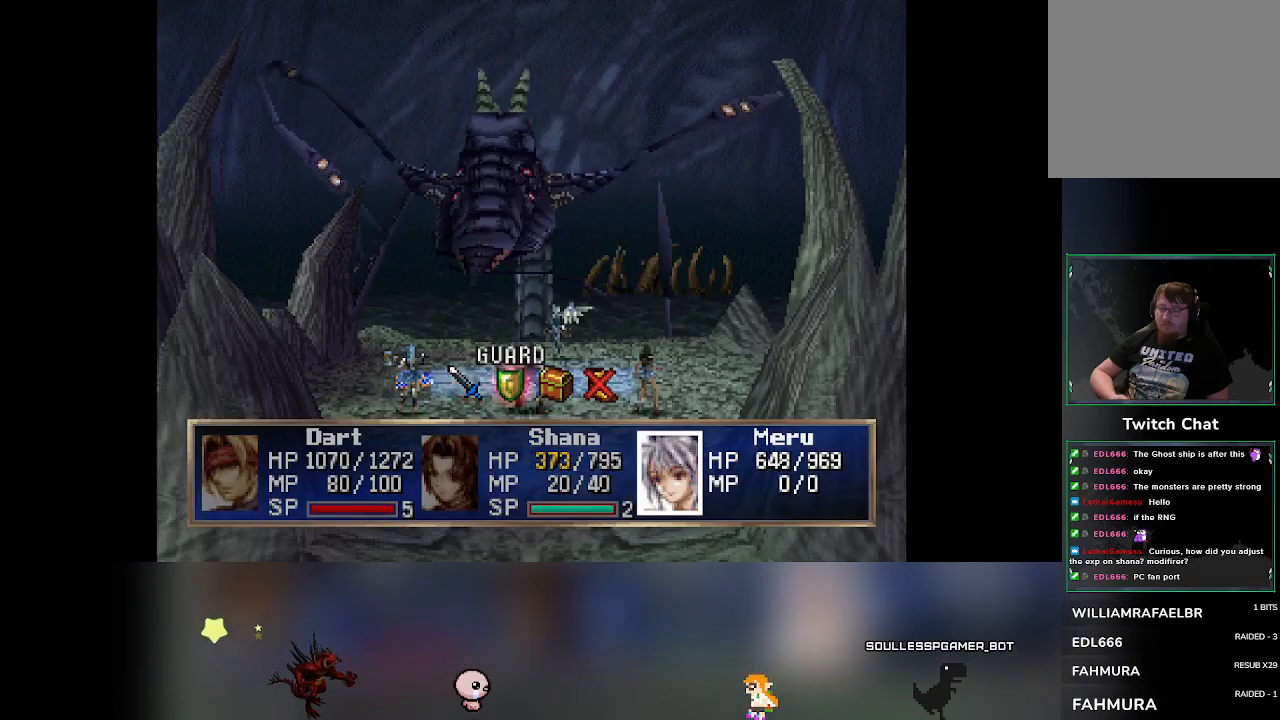
{"buttons": [], "left_stick": "center", "events": [[33, "CROSS", "down"], [183, "CROSS", "up"]]}
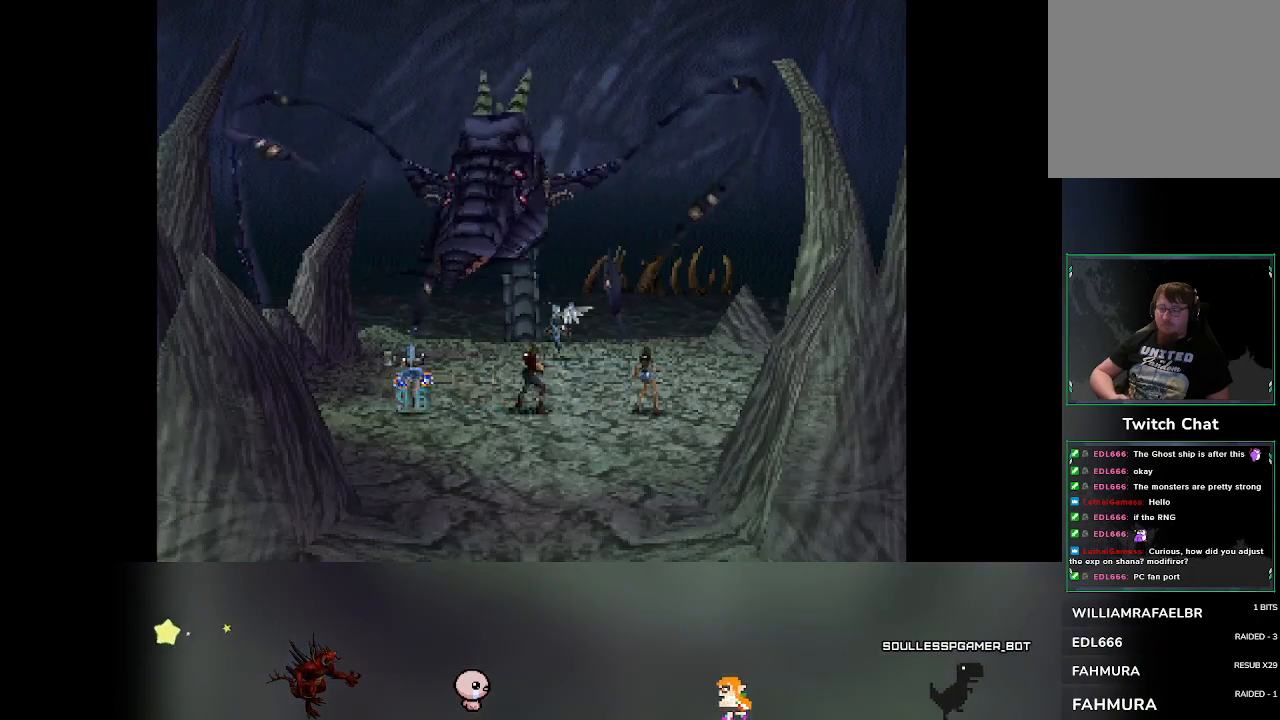
{"buttons": [], "left_stick": "center", "events": []}
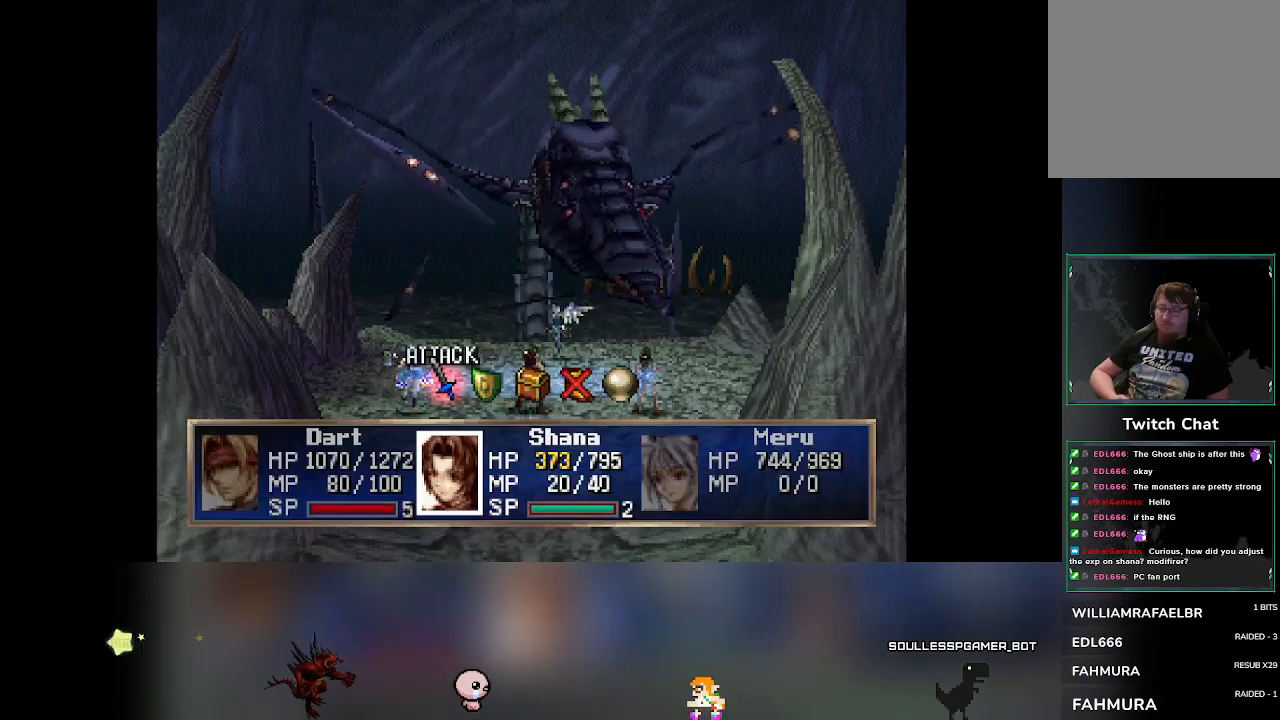
{"buttons": [], "left_stick": "center", "events": [[133, "DPAD_RIGHT", "down"], [150, "DPAD_RIGHT", "up"], [317, "CROSS", "down"], [450, "CROSS", "up"]]}
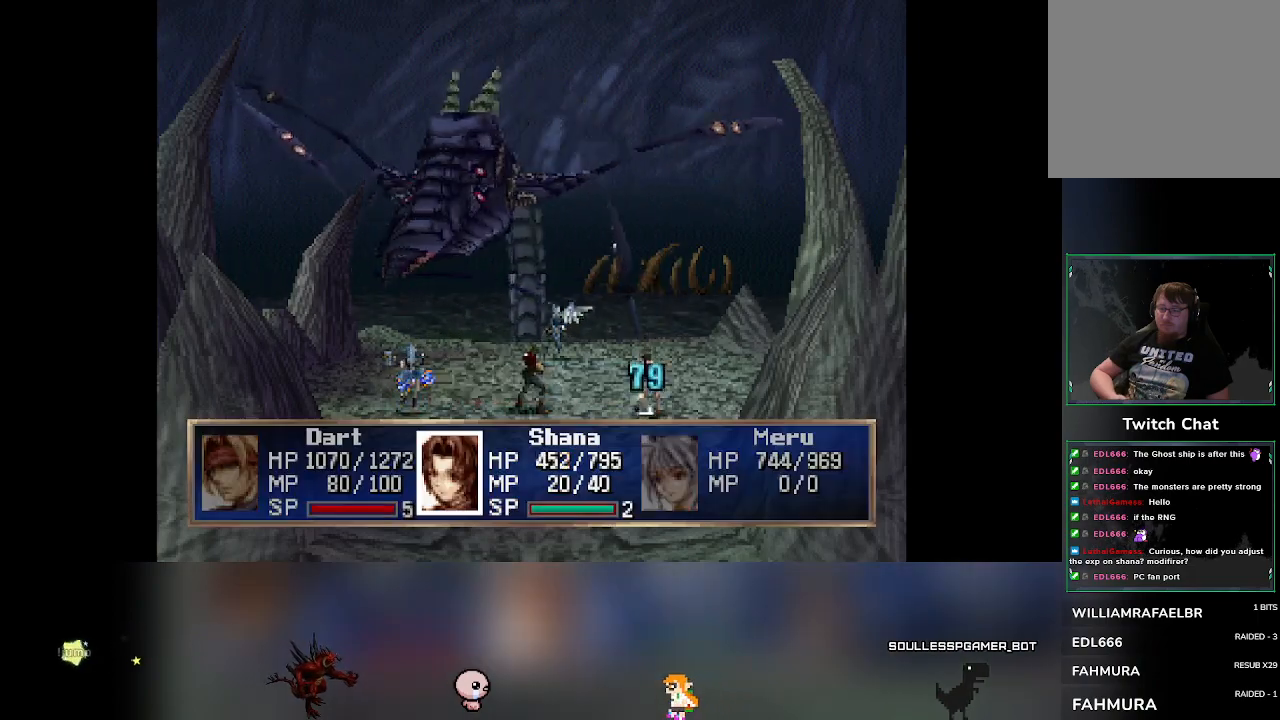
{"buttons": [], "left_stick": "center", "events": []}
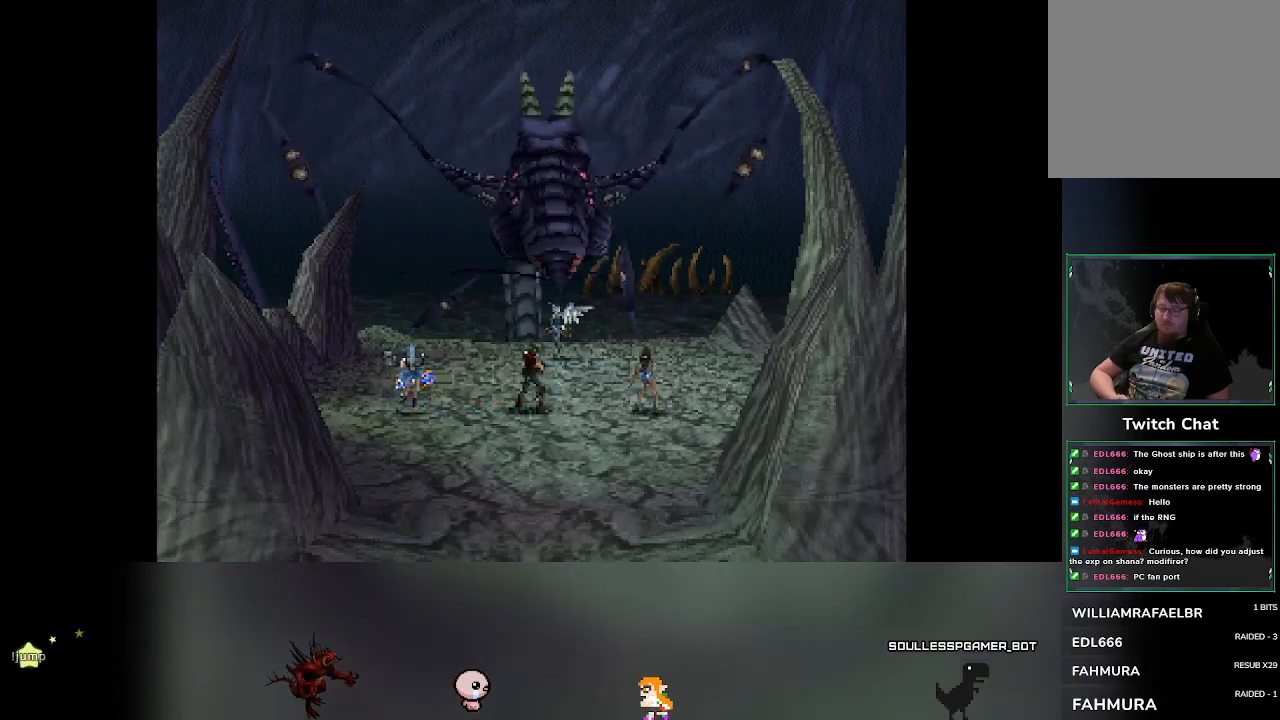
{"buttons": [], "left_stick": "center", "events": []}
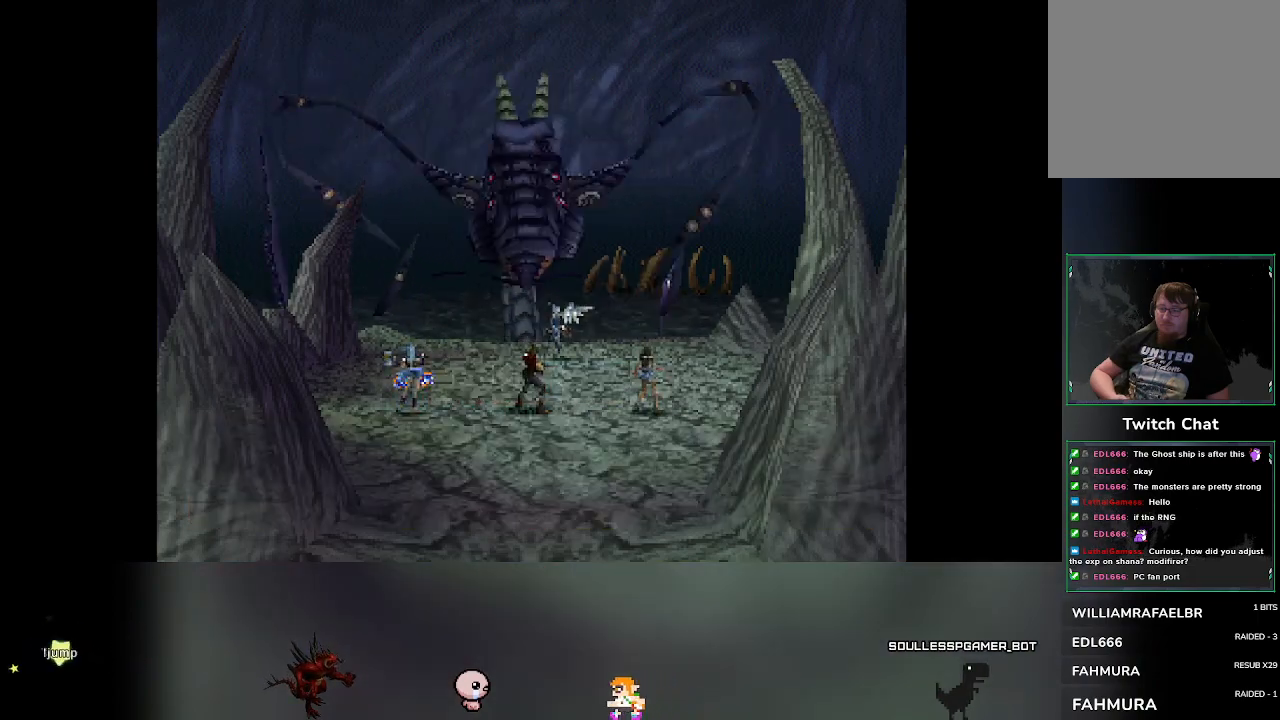
{"buttons": [], "left_stick": "center", "events": []}
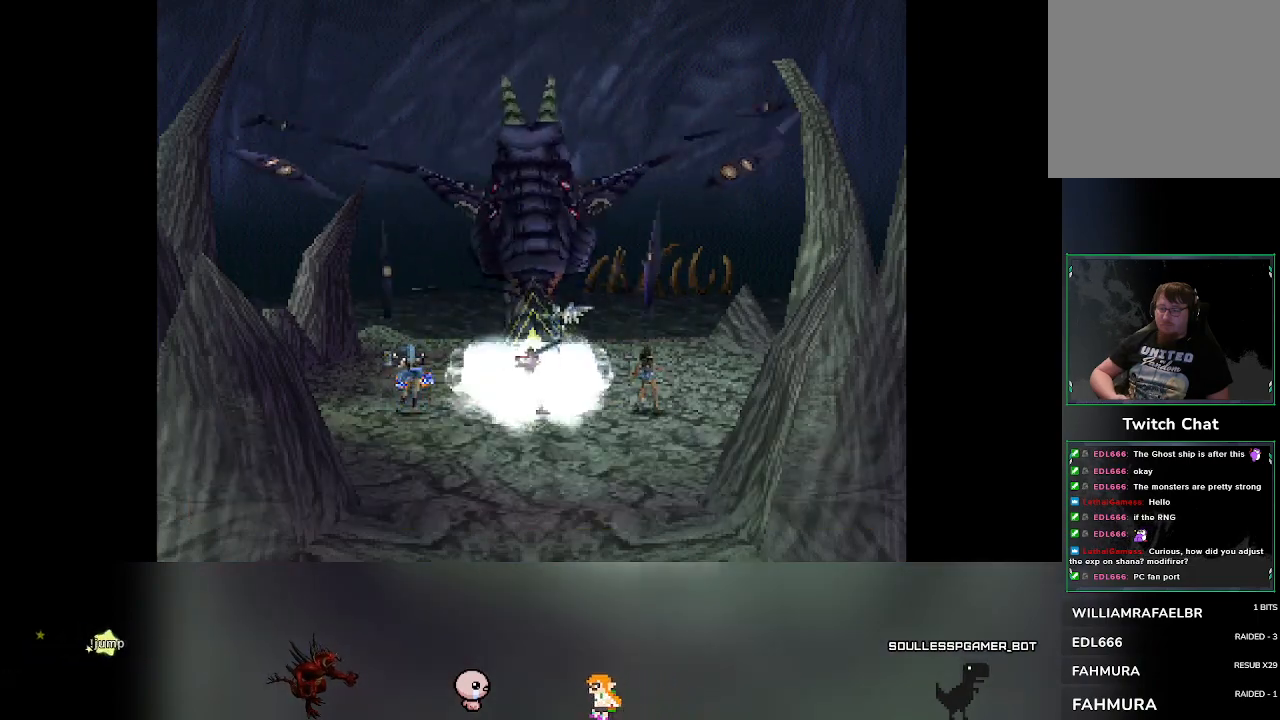
{"buttons": [], "left_stick": "center", "events": []}